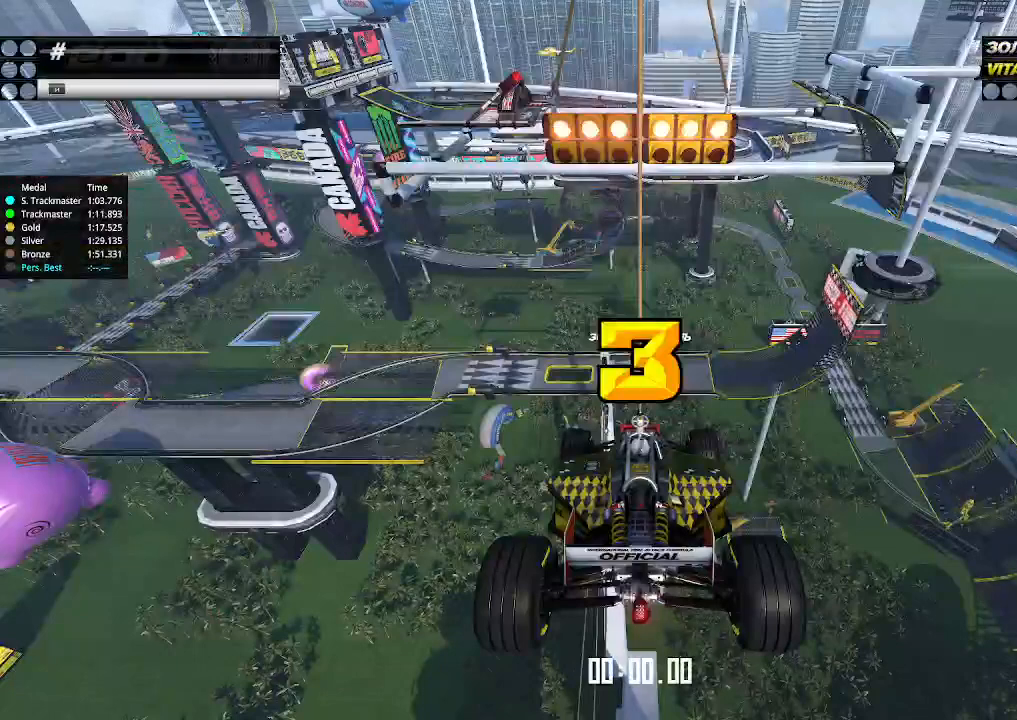
Gameplay with keyboard; each line is a JSON object with the keys held at the frame after it. "events" lists presses ("down") and releases ("up") of "down", "left", "right" and "up" between this image and that frame as [ms after this image, input, new state], when the widget could be followed in between. No other keys are recorded. Mouse input is not recorded.
{"keys": ["up"], "events": [[167, "up", "down"]]}
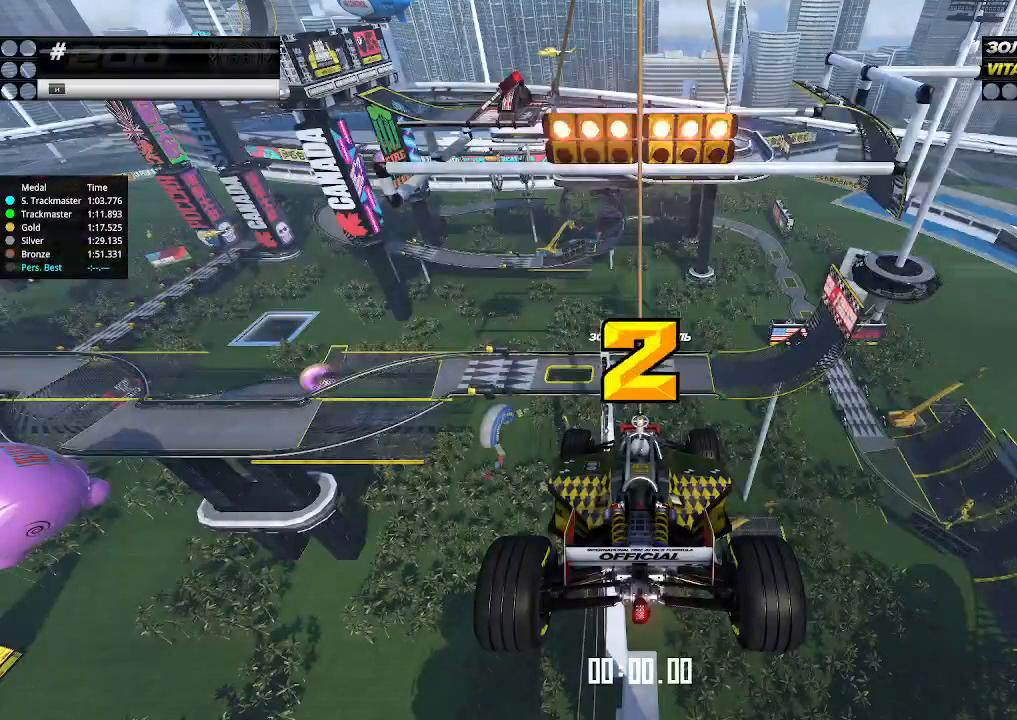
{"keys": ["up"], "events": []}
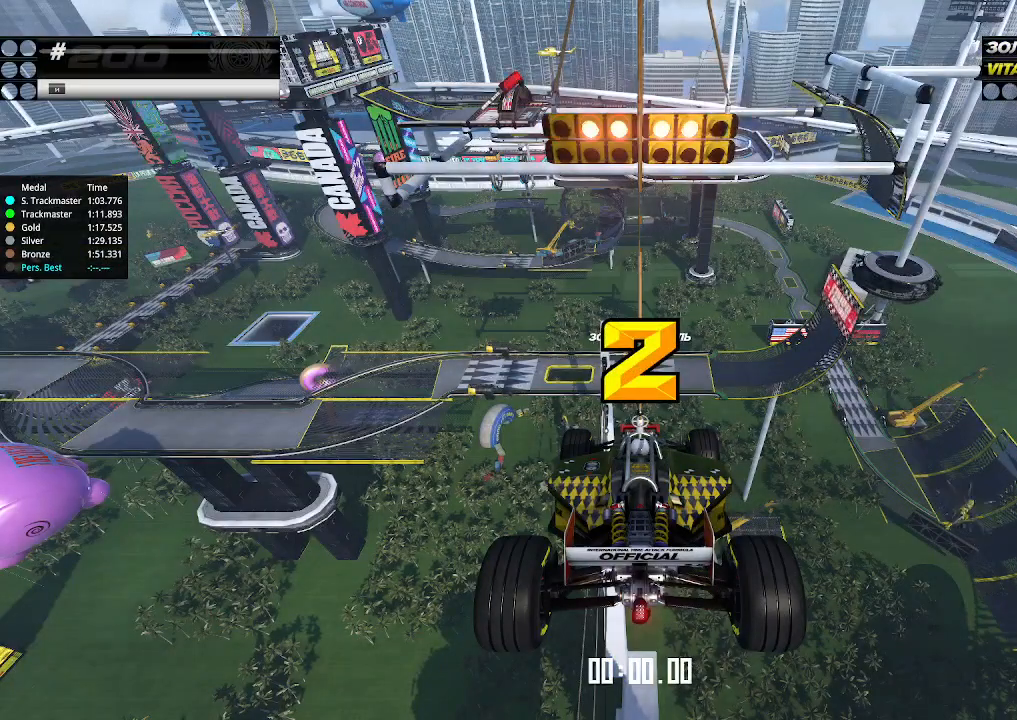
{"keys": ["up"], "events": []}
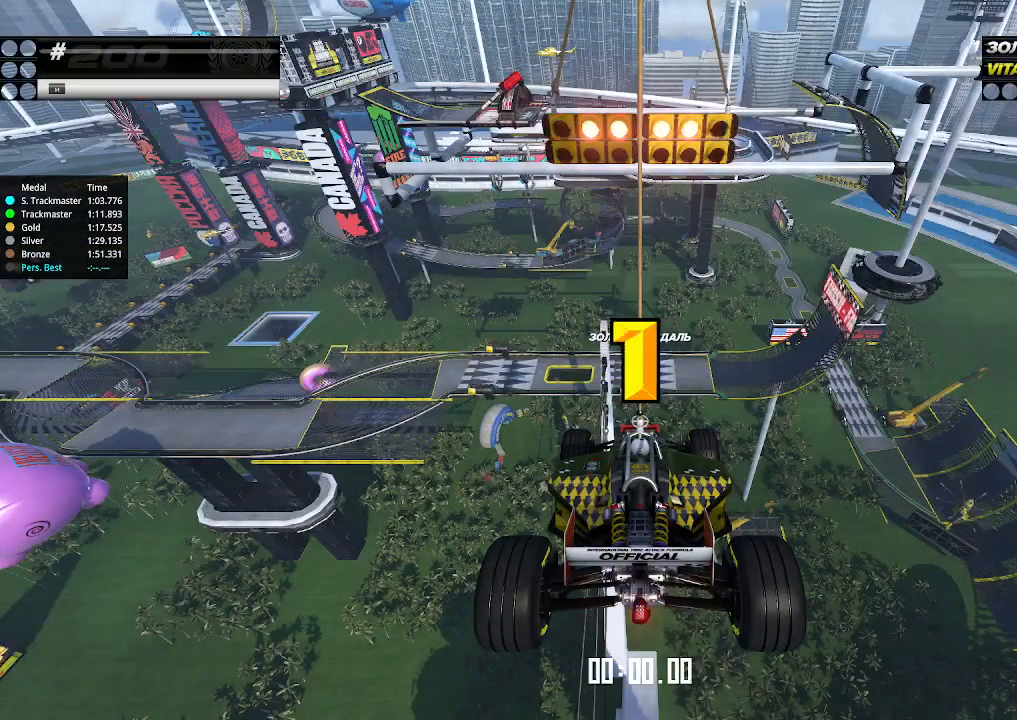
{"keys": ["up"], "events": [[100, "up", "up"], [133, "up", "down"]]}
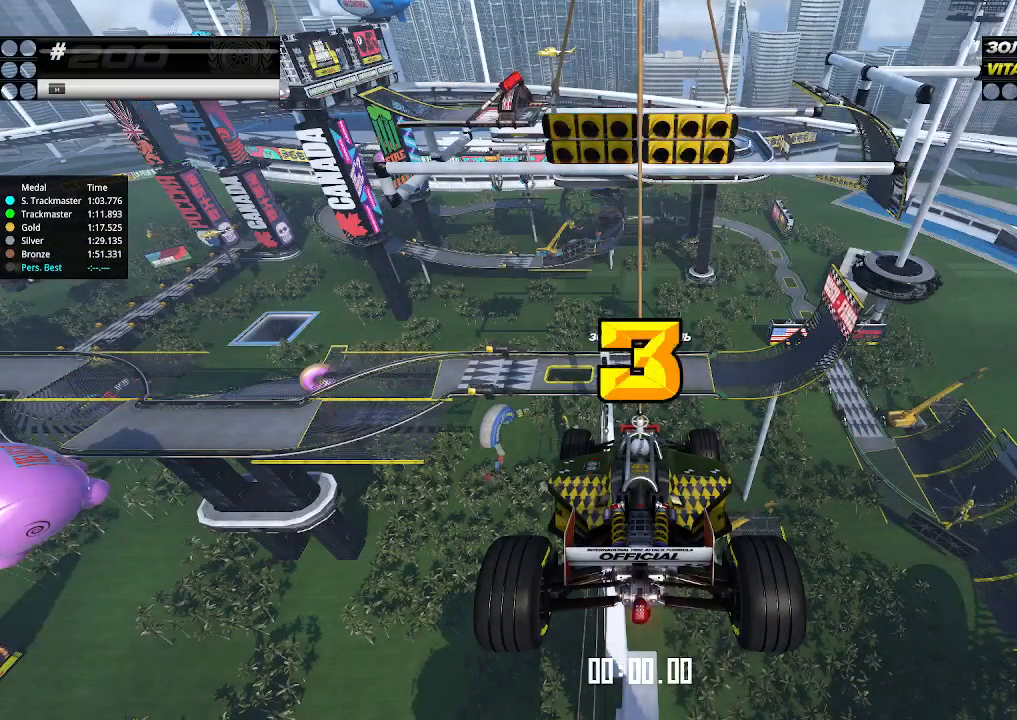
{"keys": ["up"], "events": []}
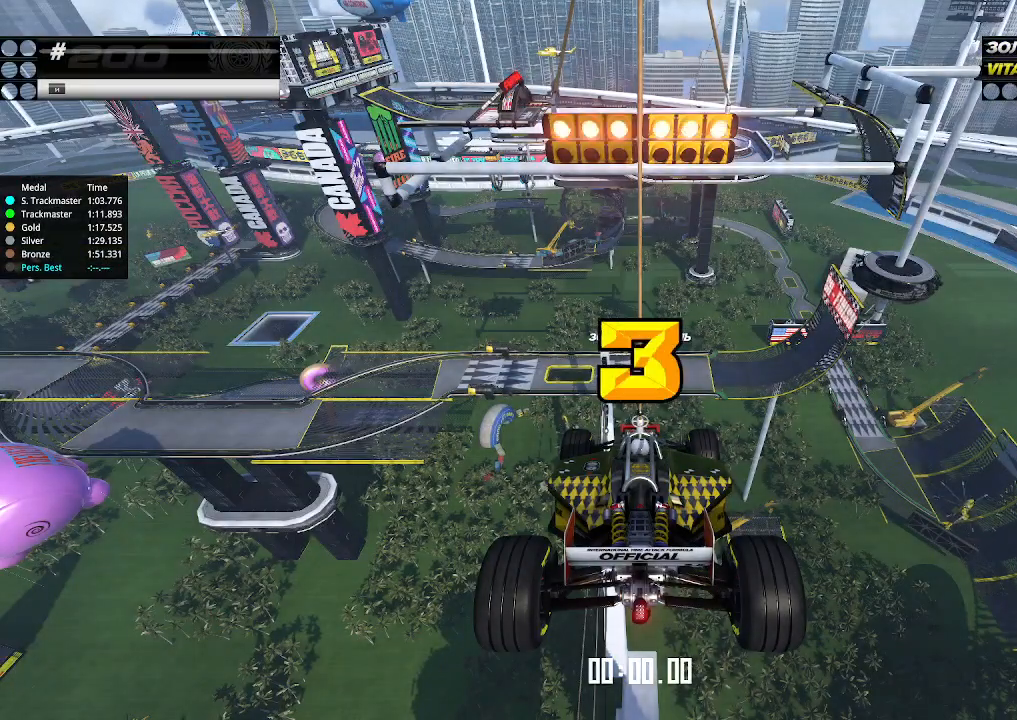
{"keys": ["up"], "events": []}
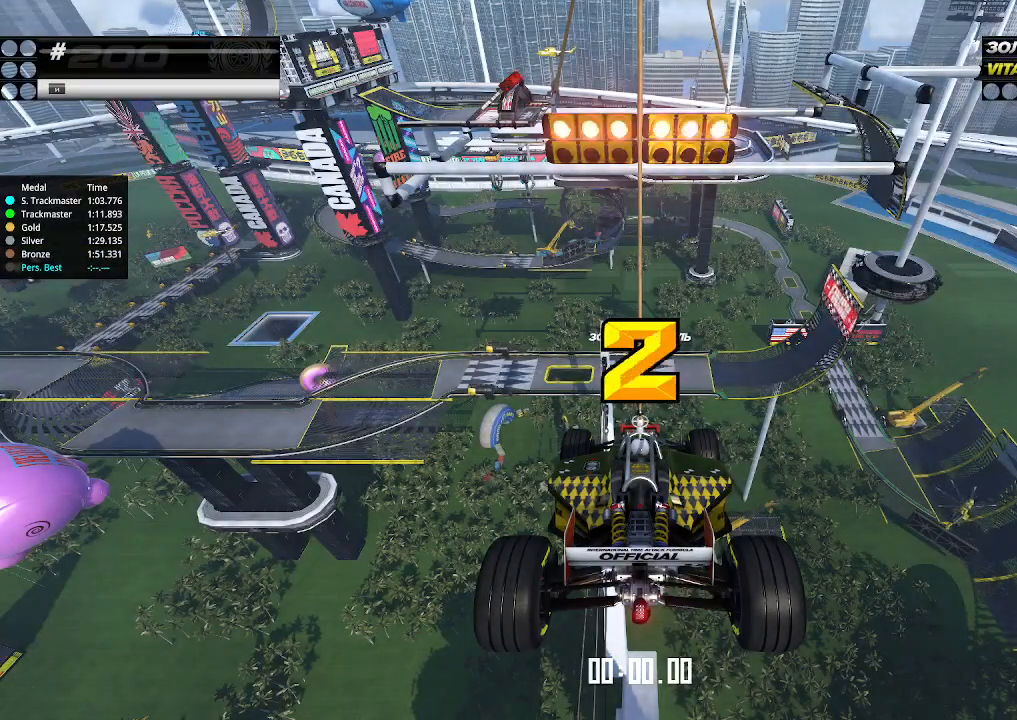
{"keys": ["up"], "events": []}
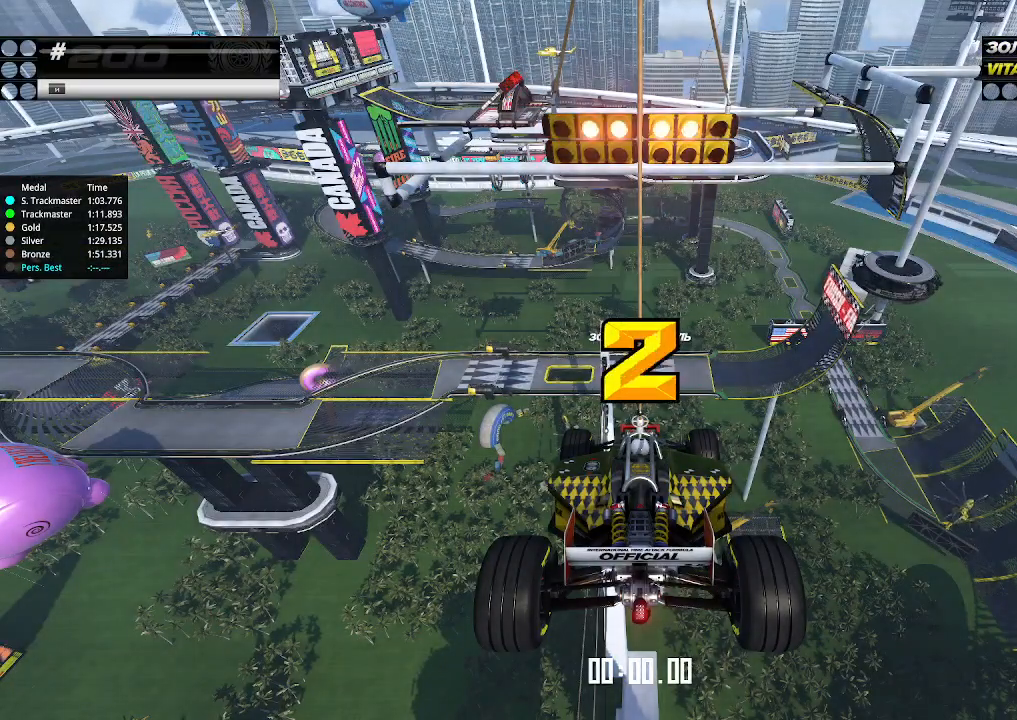
{"keys": ["up"], "events": []}
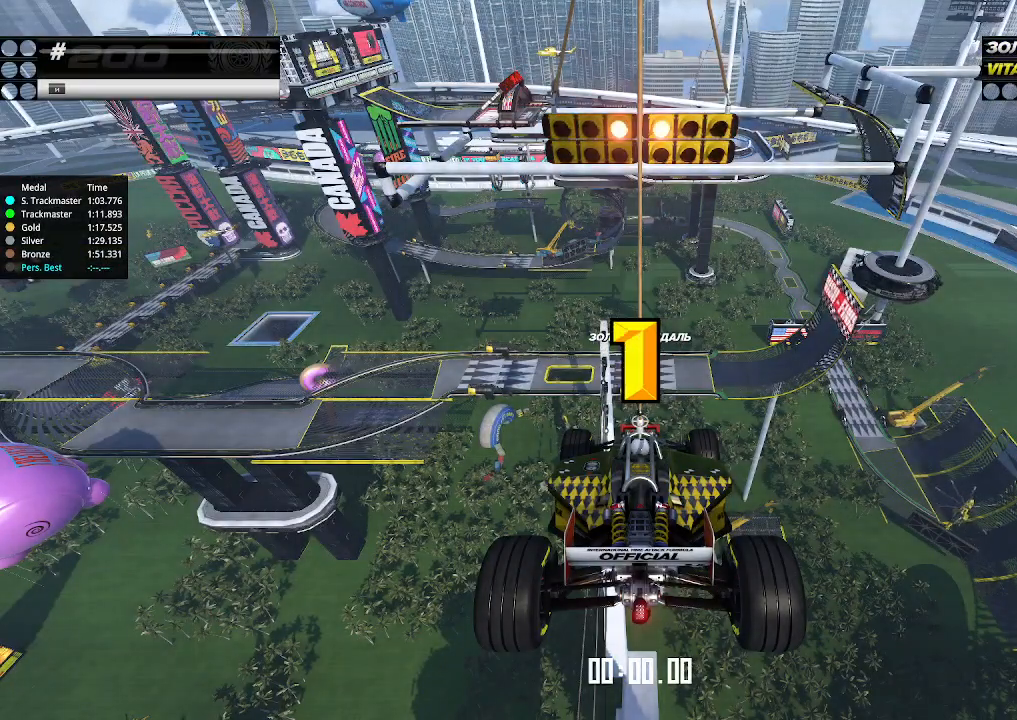
{"keys": ["up"], "events": []}
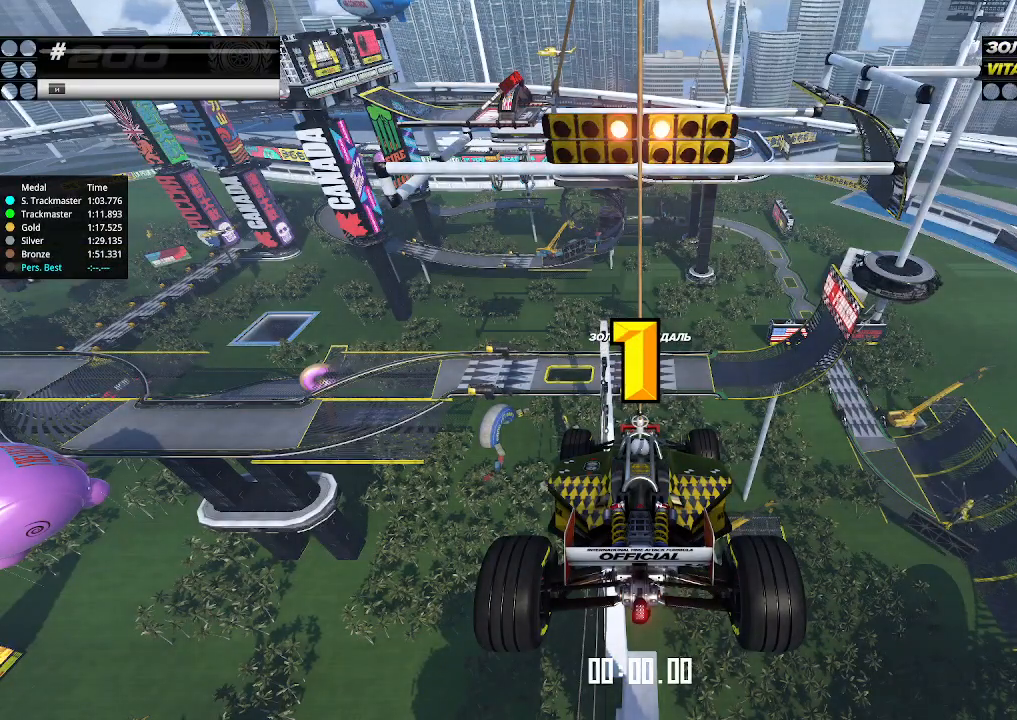
{"keys": ["up"], "events": [[167, "up", "up"], [200, "up", "down"]]}
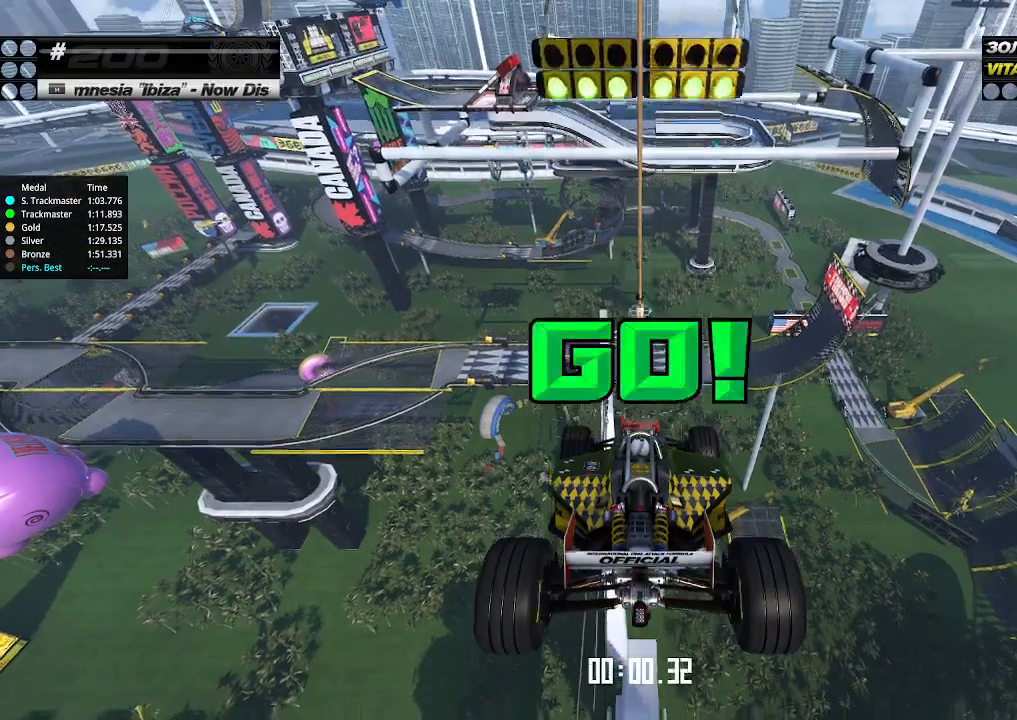
{"keys": ["up"], "events": []}
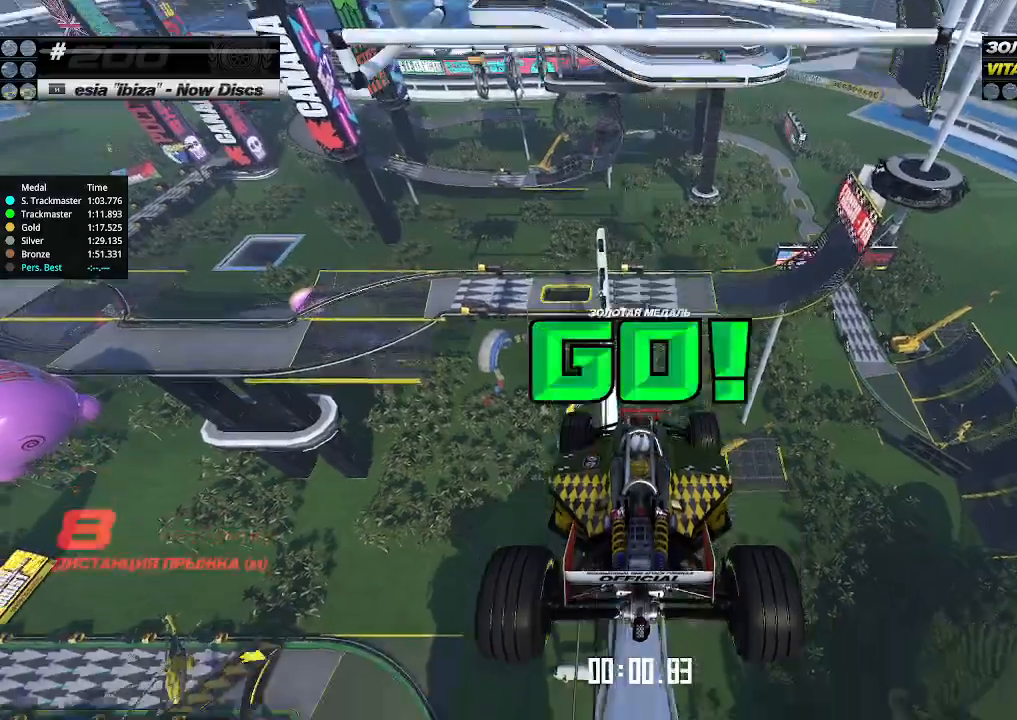
{"keys": ["up"], "events": []}
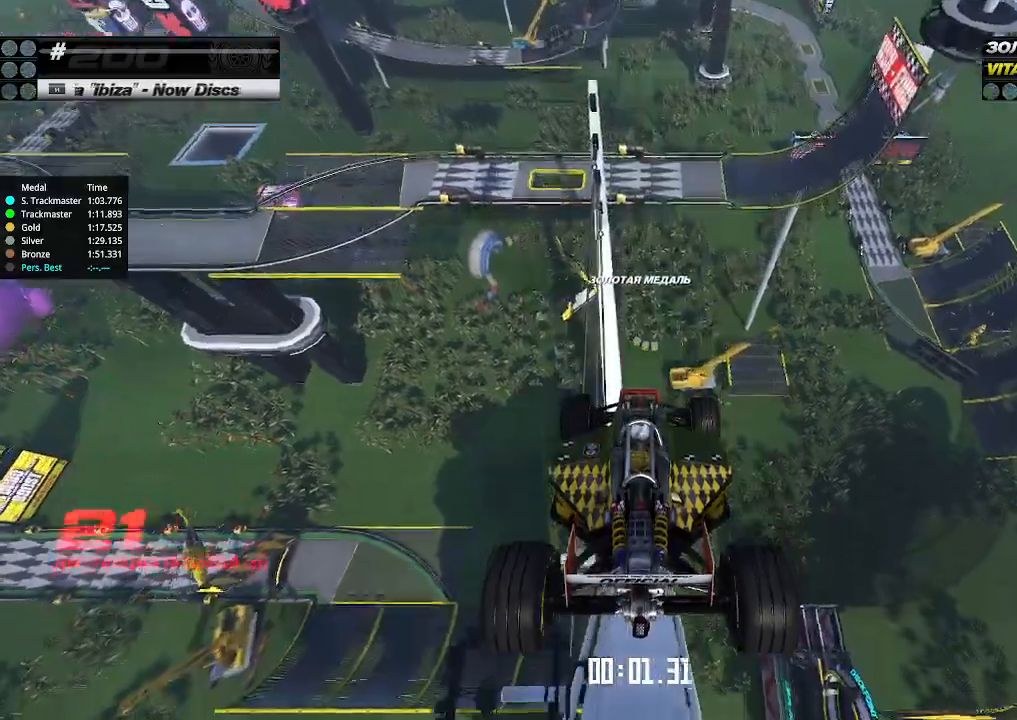
{"keys": ["up"], "events": []}
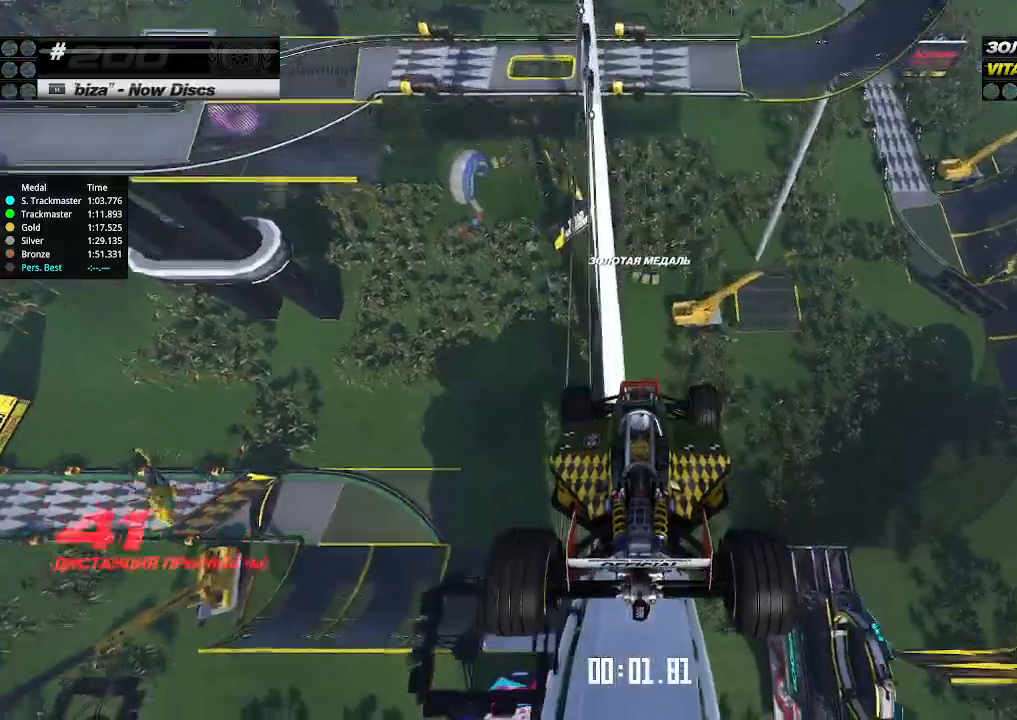
{"keys": ["up"], "events": []}
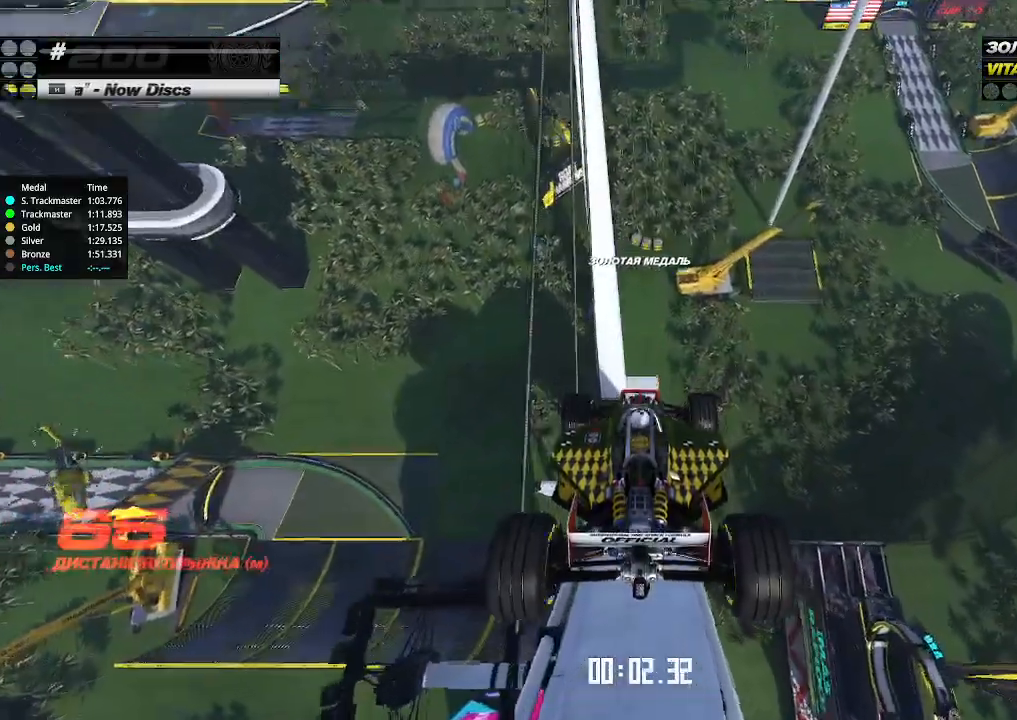
{"keys": ["up"], "events": []}
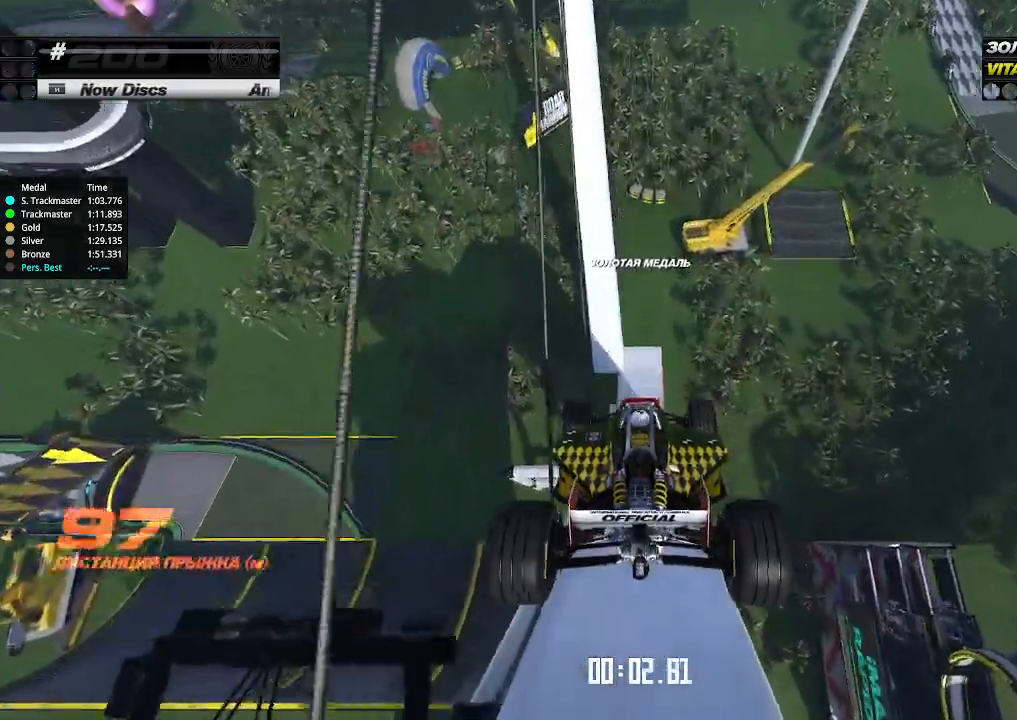
{"keys": ["up"], "events": []}
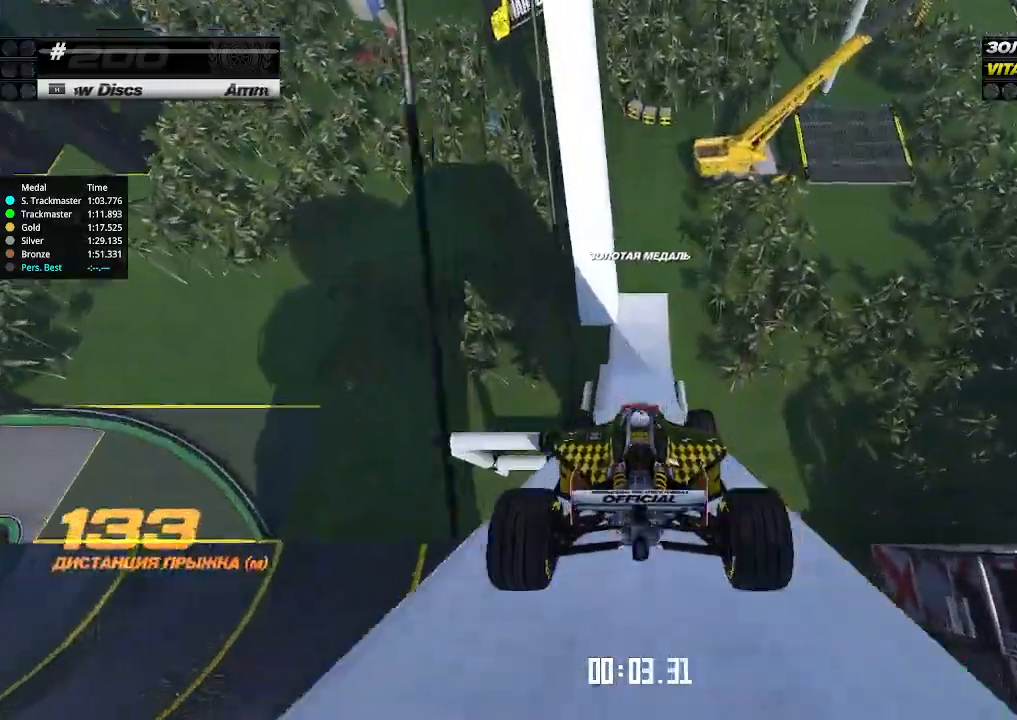
{"keys": ["up"], "events": []}
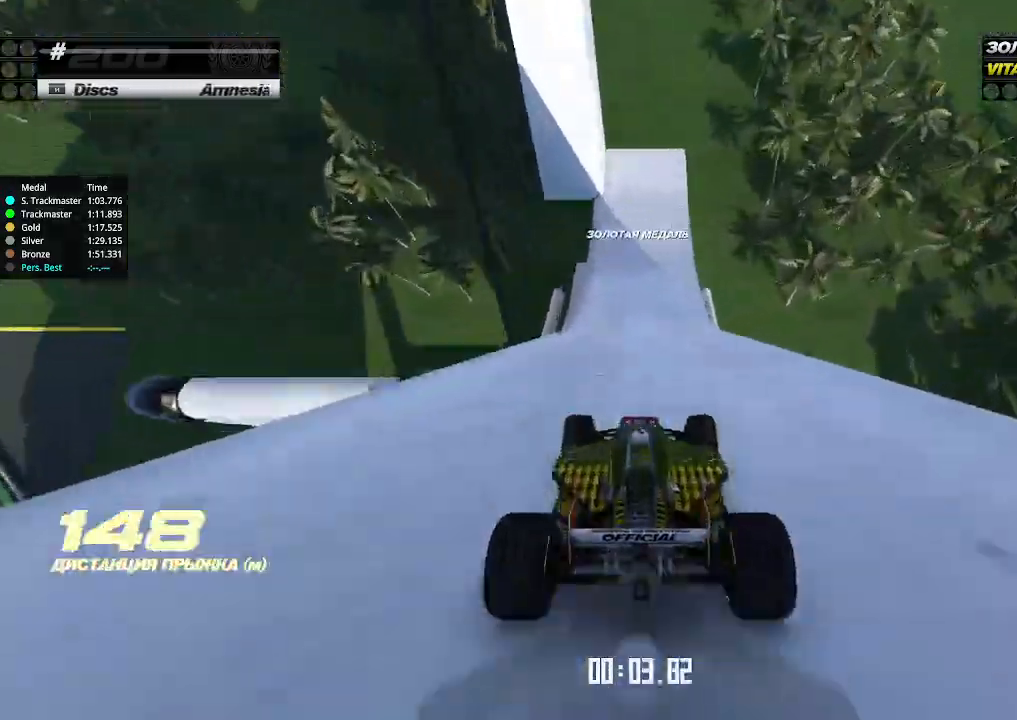
{"keys": ["left", "up"], "events": [[500, "left", "down"]]}
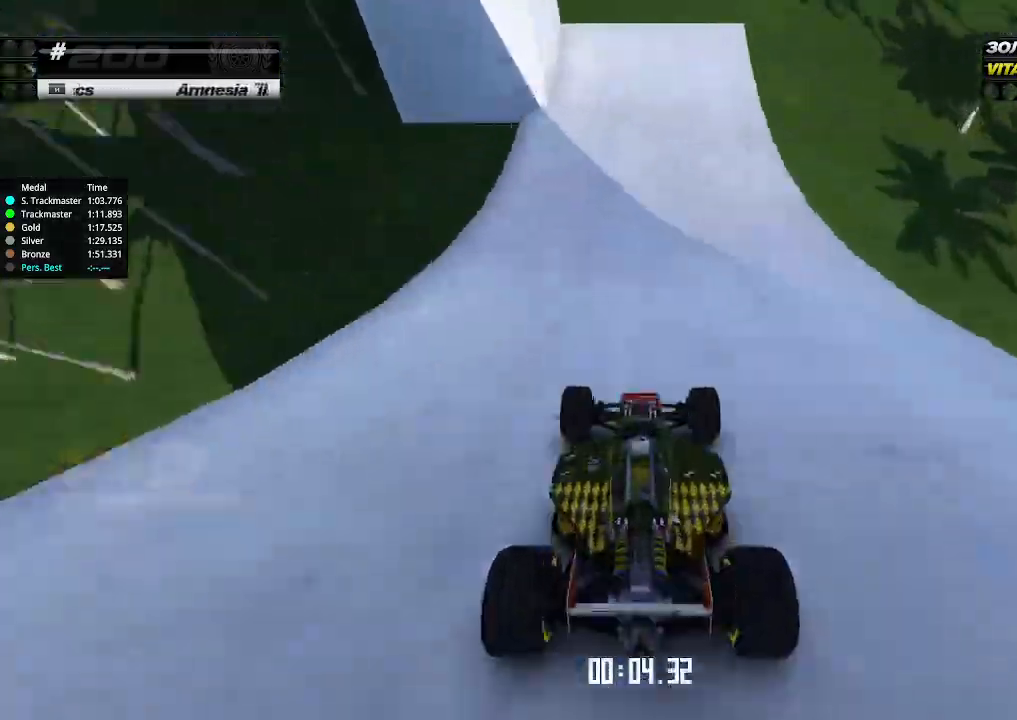
{"keys": ["left", "up"], "events": [[100, "down", "down"], [267, "down", "up"], [300, "down", "down"], [433, "down", "up"]]}
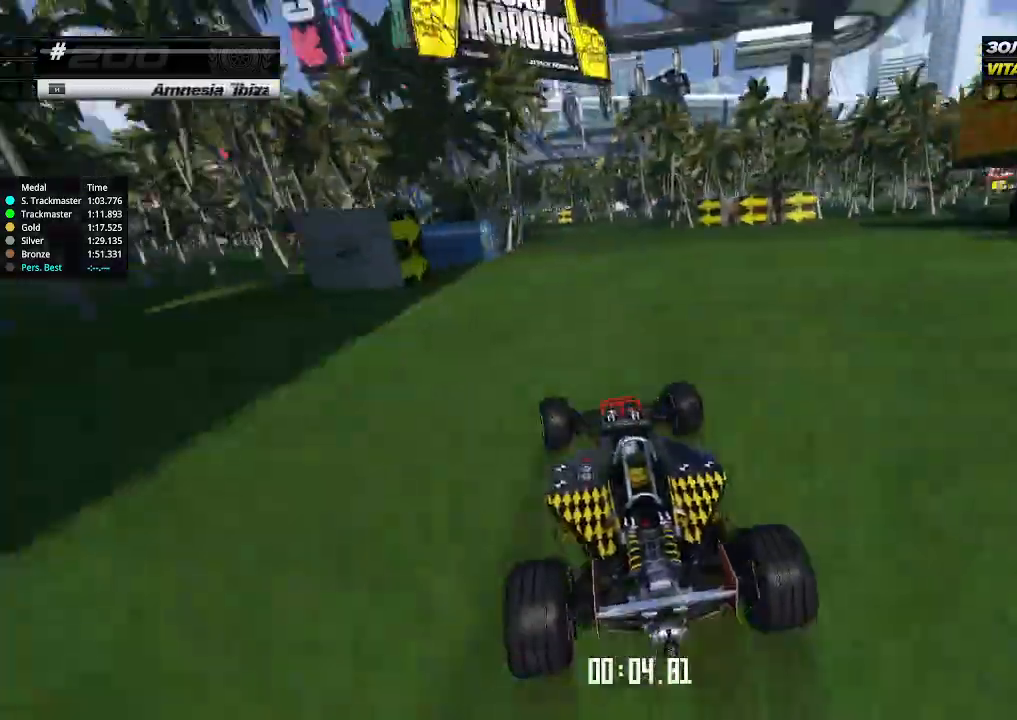
{"keys": ["left", "up"], "events": [[67, "down", "down"], [200, "down", "up"], [400, "left", "up"], [433, "left", "down"]]}
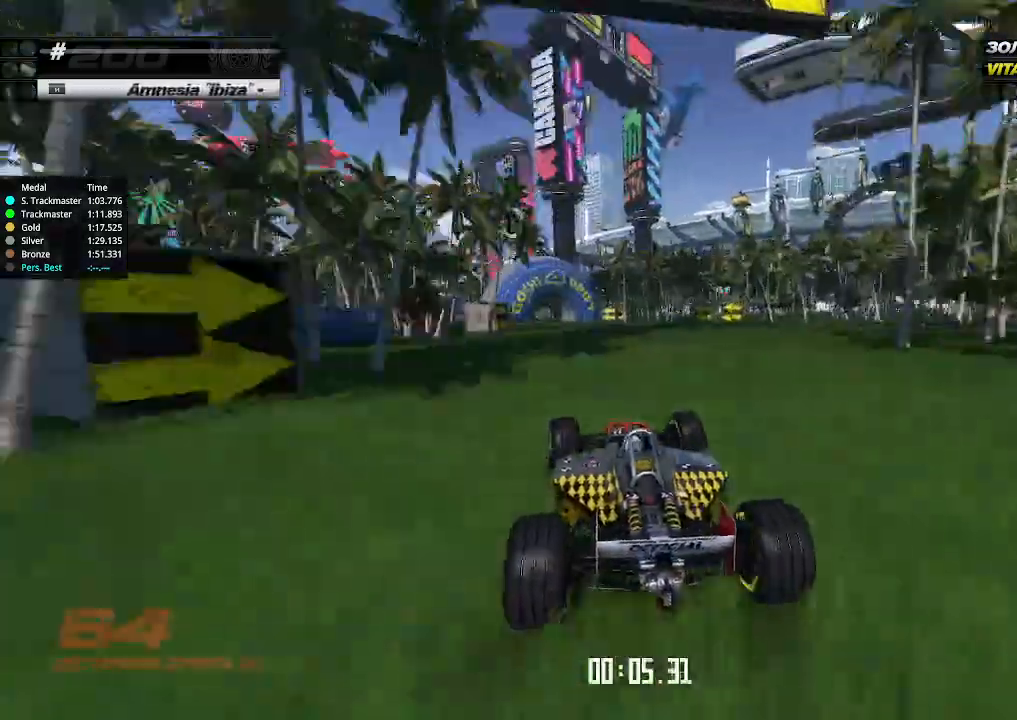
{"keys": ["left", "up"], "events": [[300, "left", "up"], [433, "left", "down"]]}
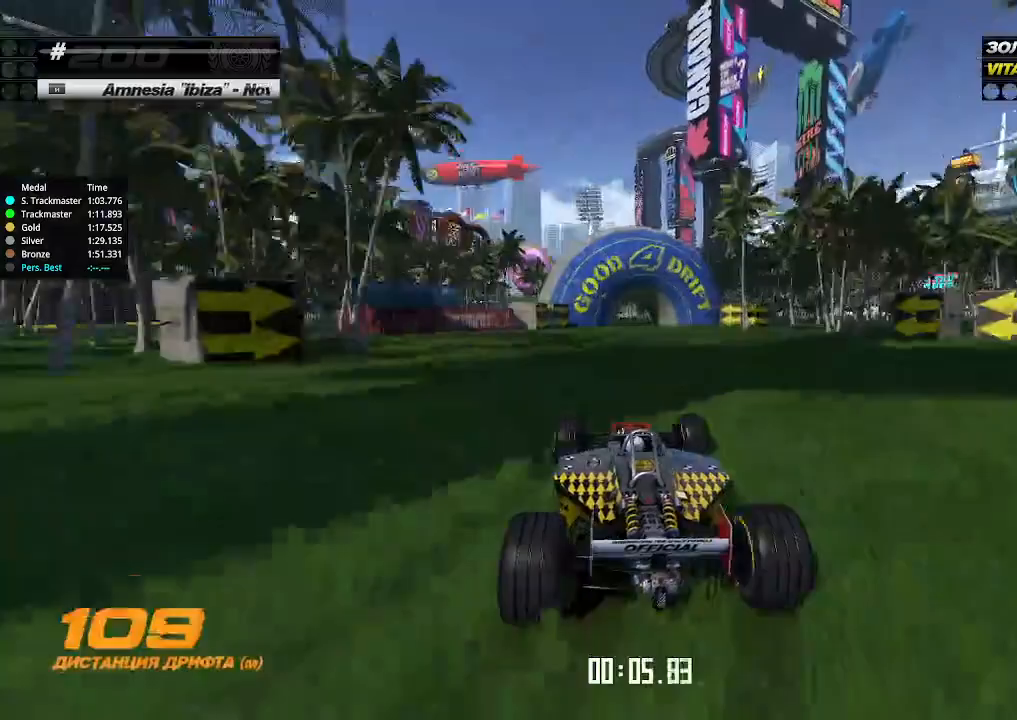
{"keys": ["left", "up"], "events": [[67, "left", "up"], [167, "left", "down"], [233, "left", "up"], [467, "left", "down"]]}
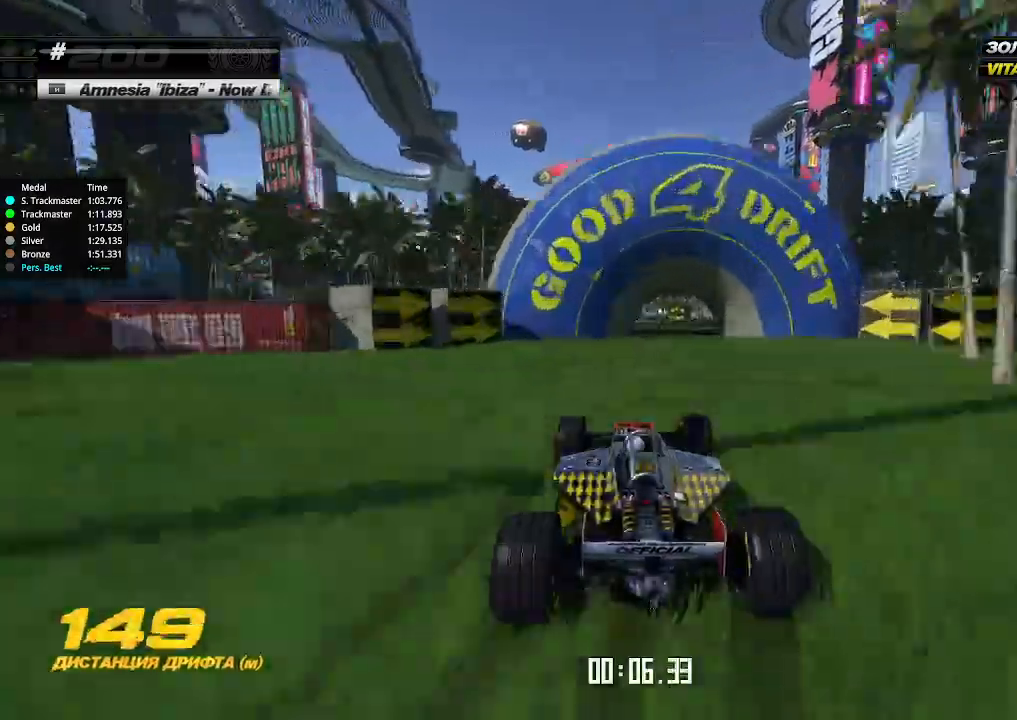
{"keys": ["up"], "events": [[67, "left", "up"], [167, "left", "down"], [300, "left", "up"]]}
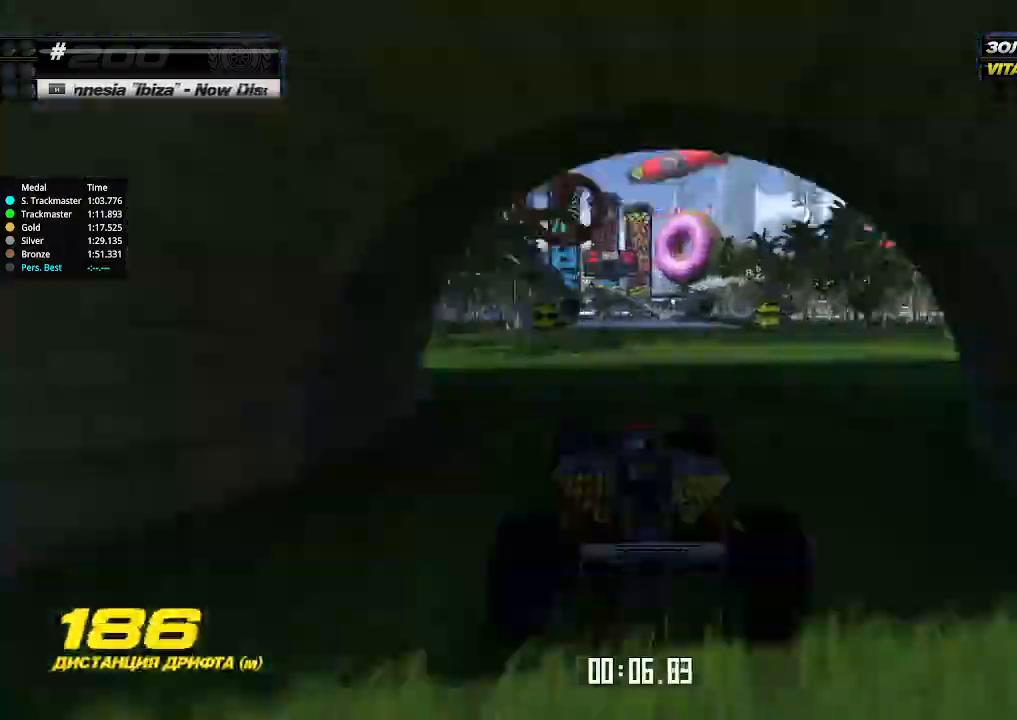
{"keys": ["up"], "events": []}
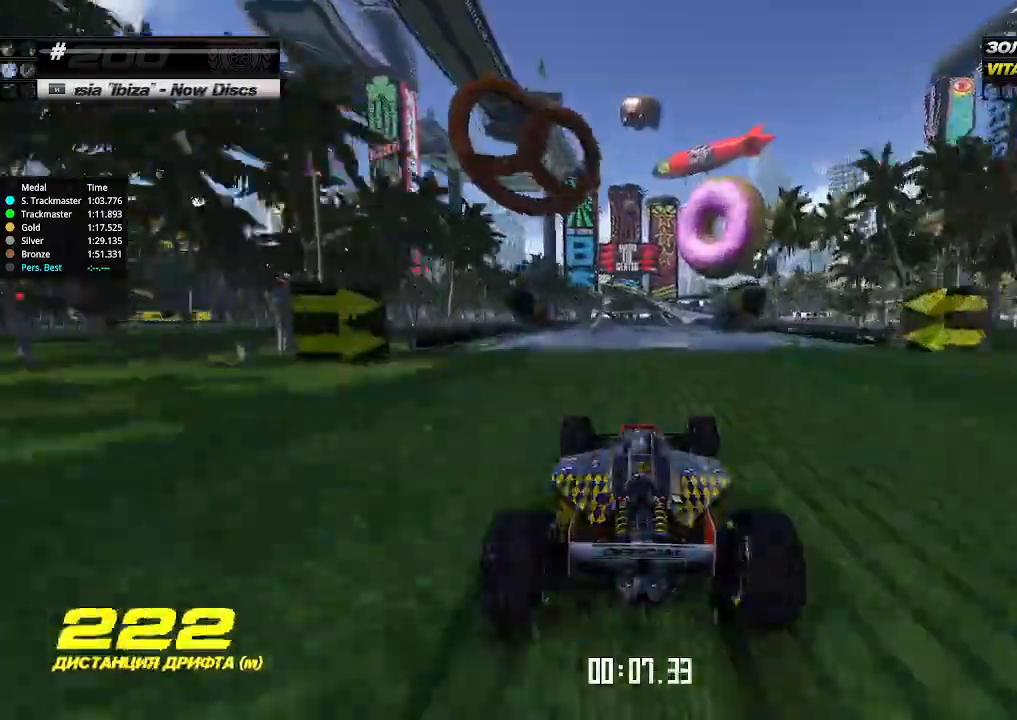
{"keys": ["down", "up"], "events": [[433, "down", "down"]]}
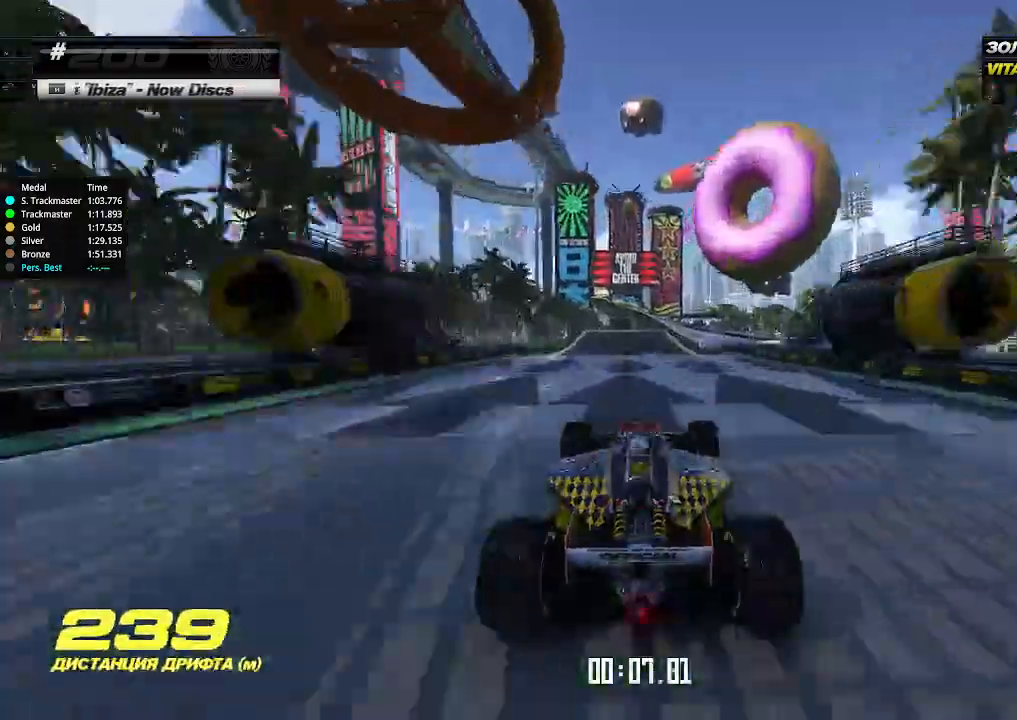
{"keys": ["down", "up"], "events": [[33, "down", "up"], [133, "down", "down"], [200, "down", "up"], [267, "right", "down"], [333, "right", "up"], [500, "down", "down"]]}
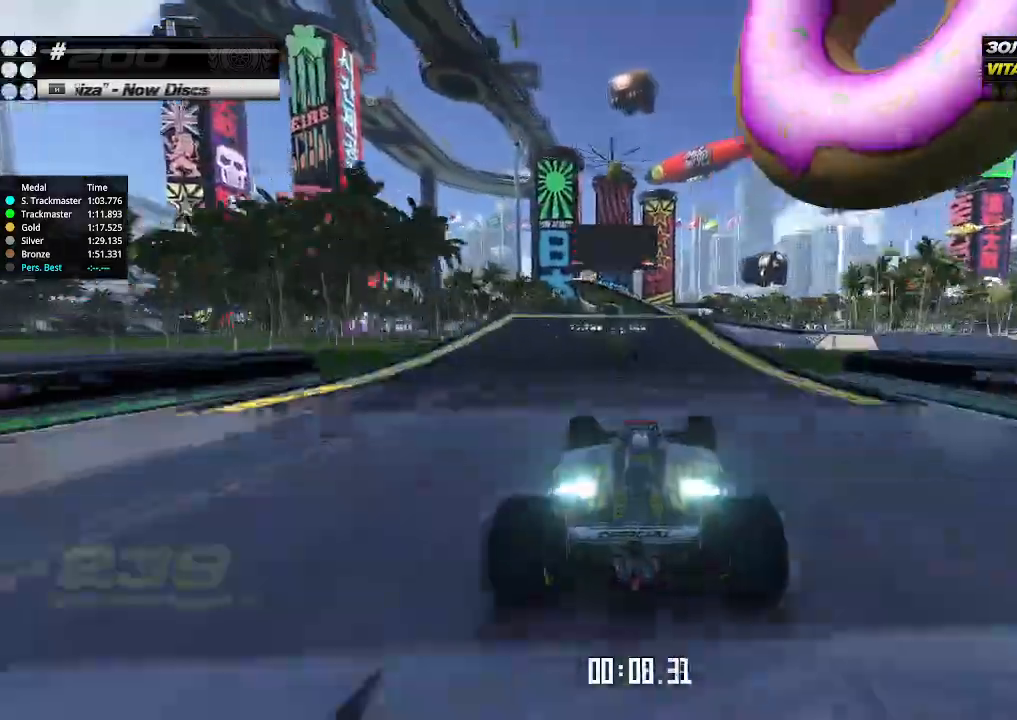
{"keys": [], "events": [[67, "down", "up"], [167, "left", "down"], [200, "left", "up"], [367, "up", "up"]]}
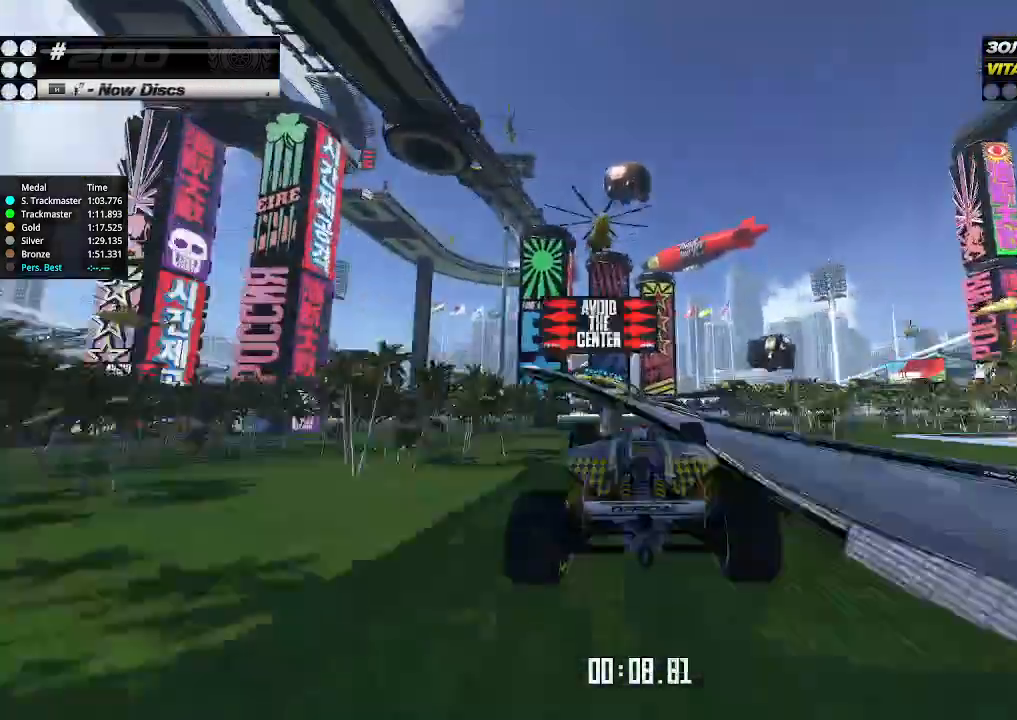
{"keys": ["left", "up"], "events": [[233, "left", "down"], [233, "up", "down"], [367, "left", "up"], [467, "left", "down"]]}
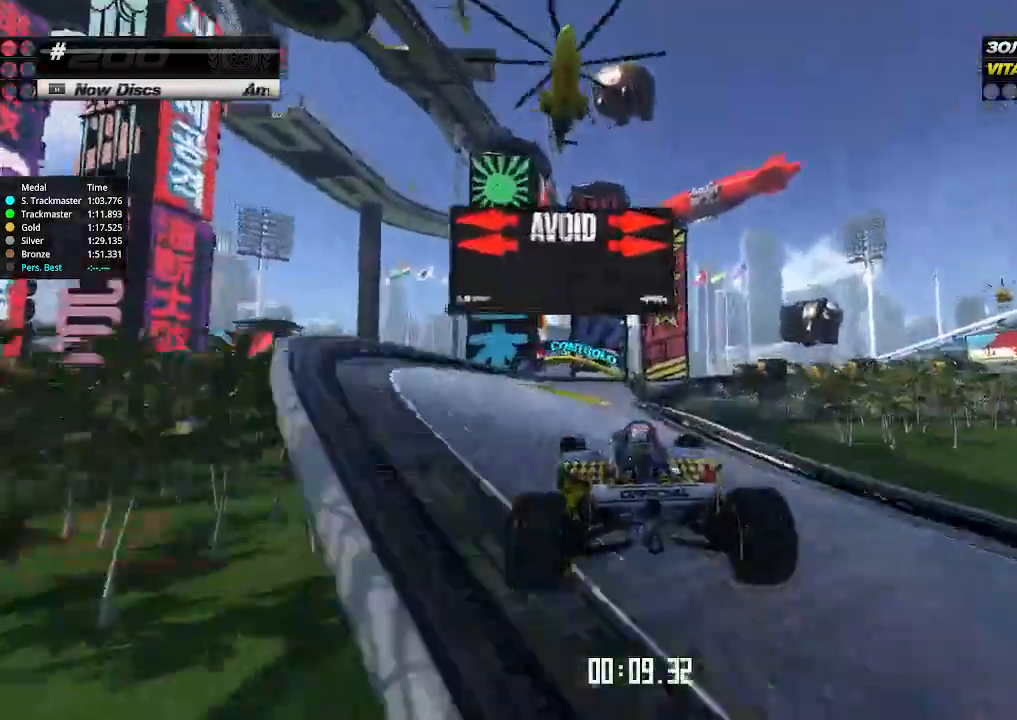
{"keys": ["left", "up"], "events": [[100, "left", "up"], [367, "left", "down"]]}
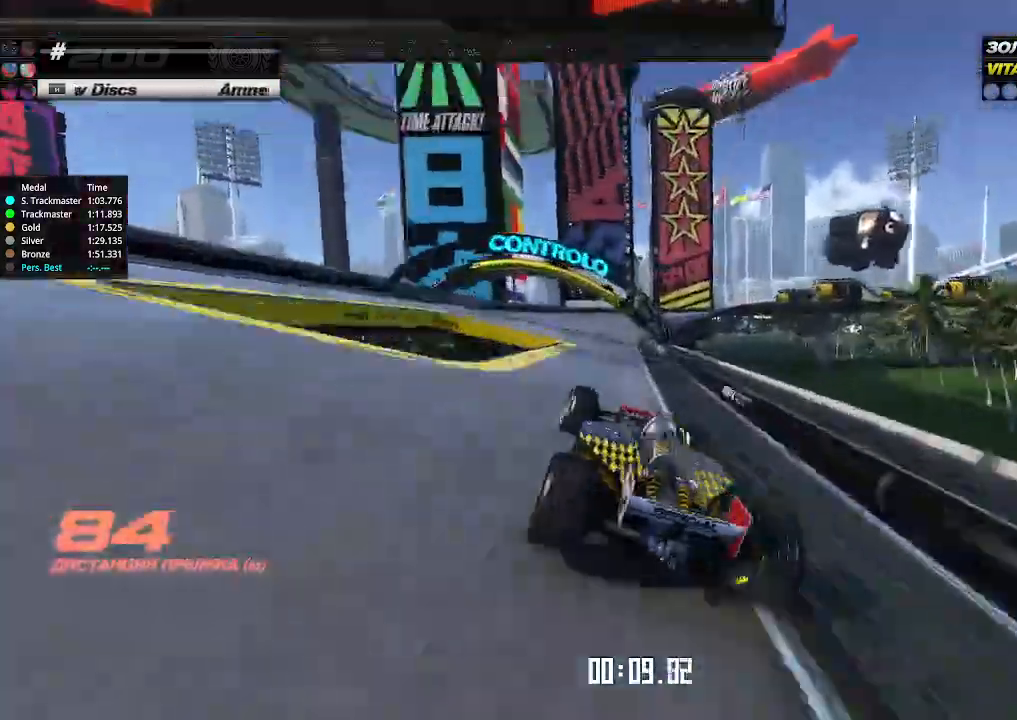
{"keys": ["down", "right"], "events": [[33, "left", "up"], [67, "left", "down"], [233, "left", "up"], [300, "right", "down"], [433, "down", "down"], [467, "up", "up"]]}
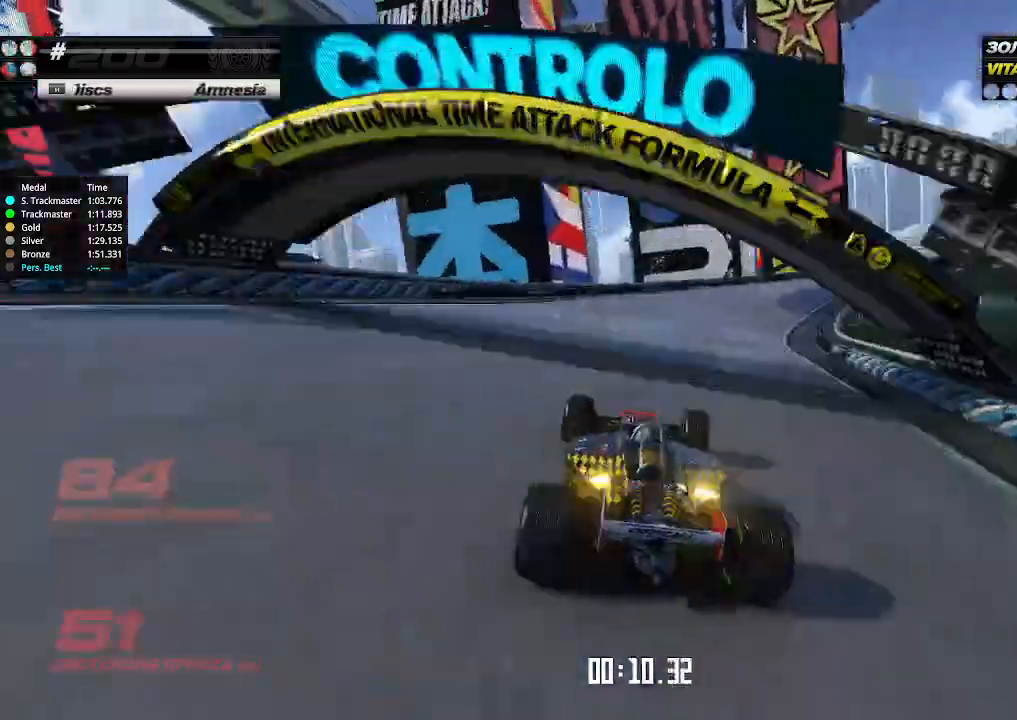
{"keys": ["right", "up"], "events": [[300, "down", "up"], [300, "up", "down"]]}